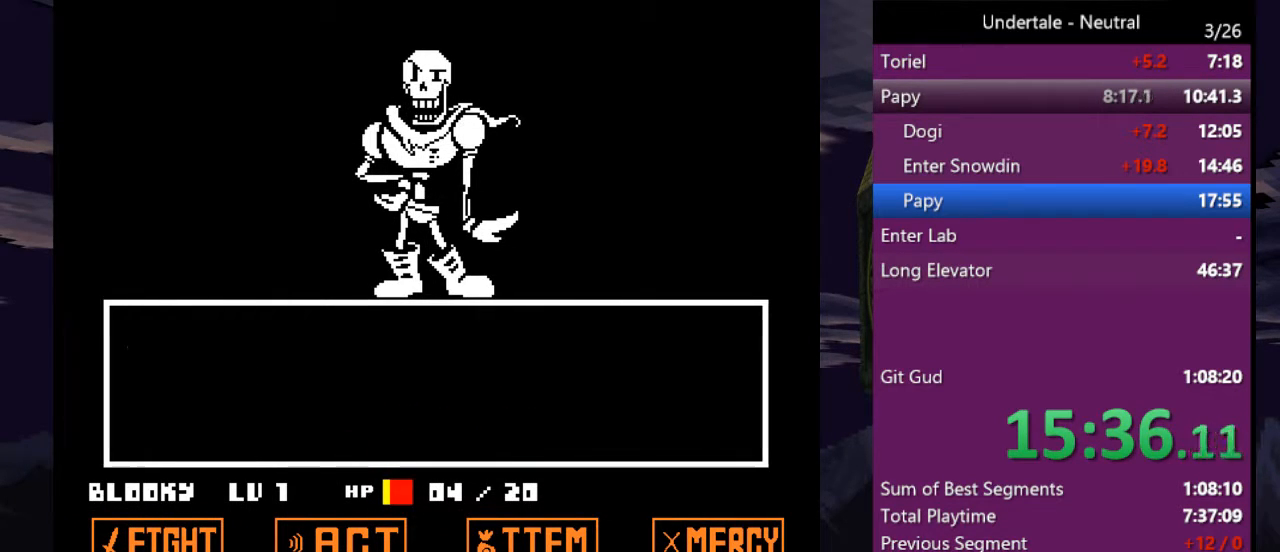
Gameplay with keyboard; each line is a JSON object with the keys held at the frame after it. "events" lists presses ("down") and releases ("up") of "c", "ctrl", "down", "left", "return", "right", "shift", "up", "x" and "z" between this image and that frame as [ms after this image, input, new state], when the widget could be followed in between. No other keys are recorded. Mouse input is not recorded.
{"keys": ["return", "shift", "x"], "events": [[100, "return", "down"], [100, "z", "down"], [133, "return", "up"], [133, "z", "up"], [167, "z", "down"], [233, "return", "down"], [267, "return", "up"], [267, "z", "up"], [333, "z", "down"], [367, "return", "down"], [367, "x", "down"], [367, "z", "up"], [433, "return", "up"], [433, "shift", "down"], [467, "x", "up"], [467, "z", "down"], [500, "return", "down"], [500, "x", "down"], [500, "z", "up"]]}
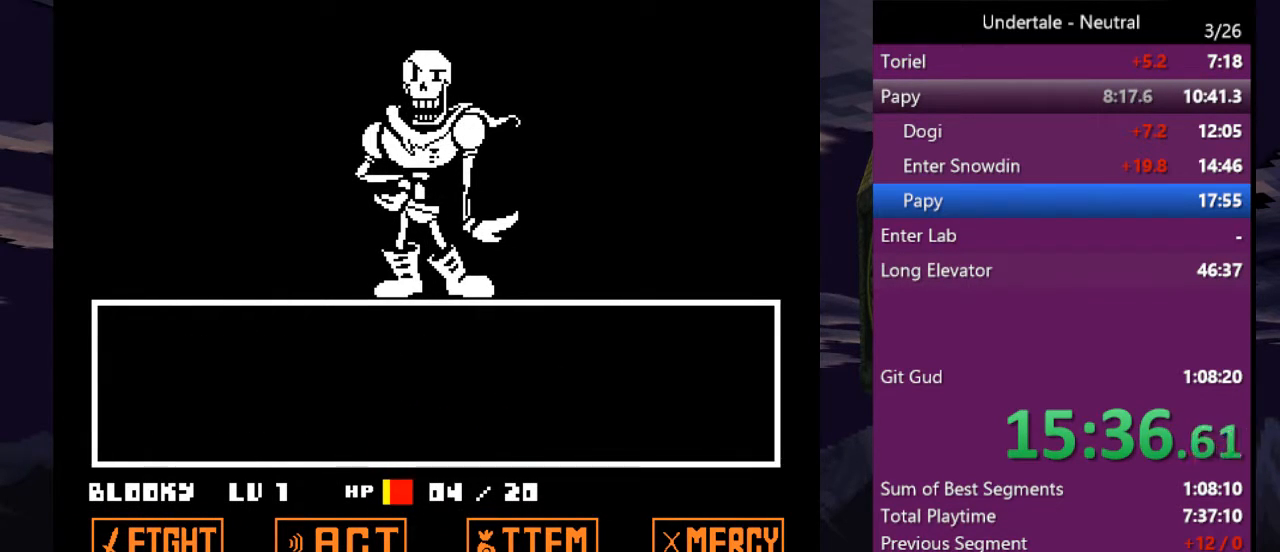
{"keys": ["down", "right", "x"], "events": [[100, "return", "up"], [100, "x", "up"], [100, "z", "down"], [133, "shift", "up"], [133, "x", "down"], [133, "z", "up"], [200, "z", "down"], [233, "x", "up"], [300, "down", "down"], [333, "right", "down"], [333, "z", "up"], [433, "x", "down"]]}
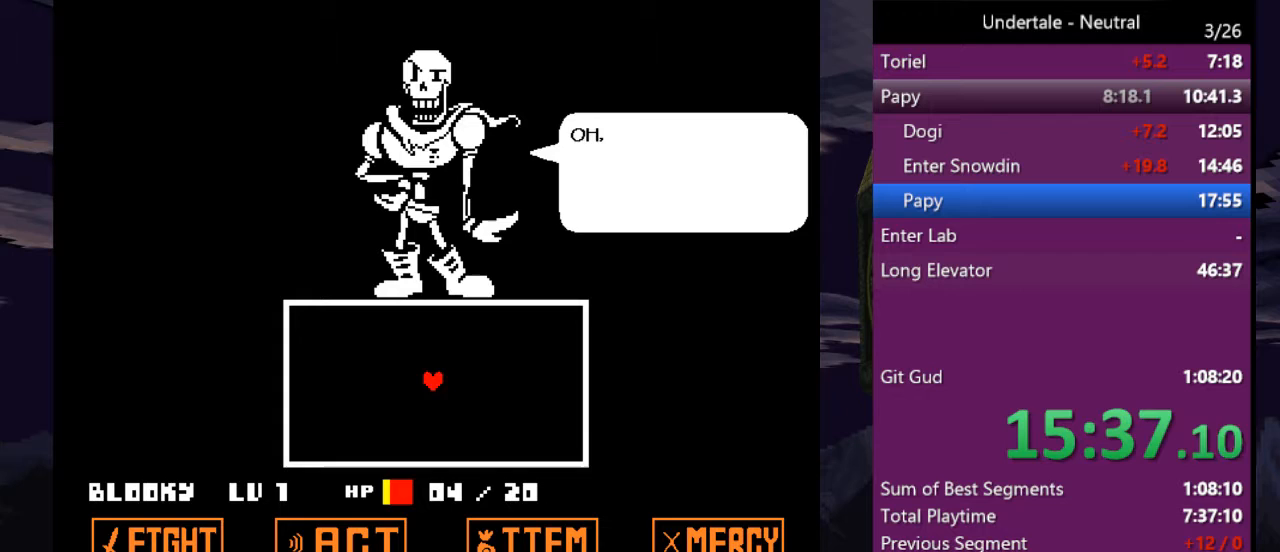
{"keys": ["down", "right"], "events": [[33, "x", "up"], [67, "z", "down"], [133, "x", "down"], [167, "x", "up"], [200, "z", "up"]]}
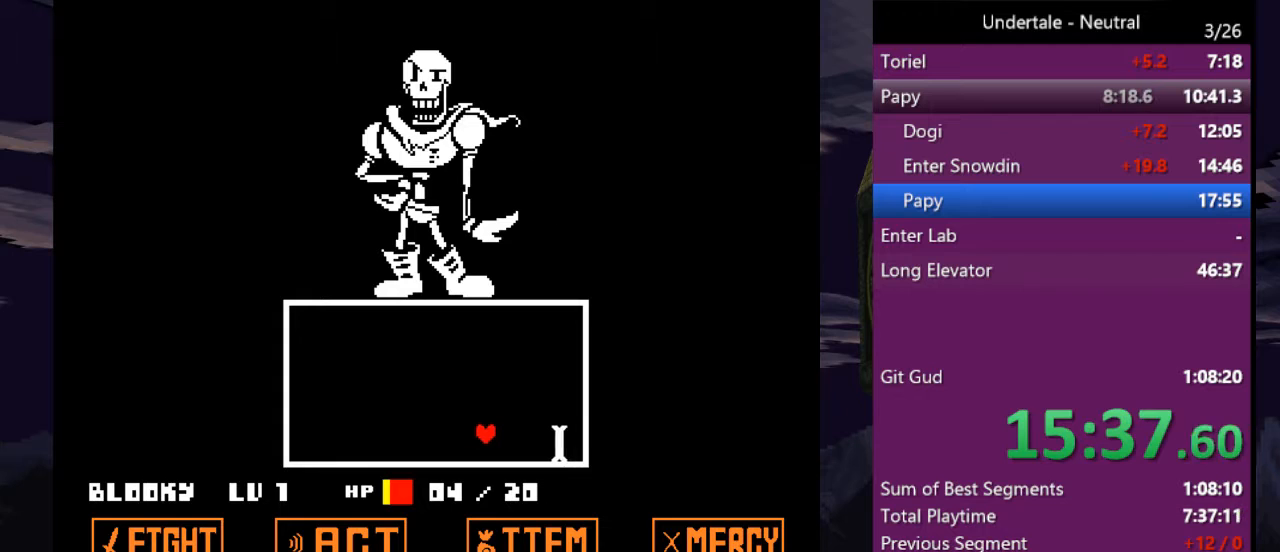
{"keys": ["left"], "events": [[267, "down", "up"], [267, "right", "up"], [500, "left", "down"]]}
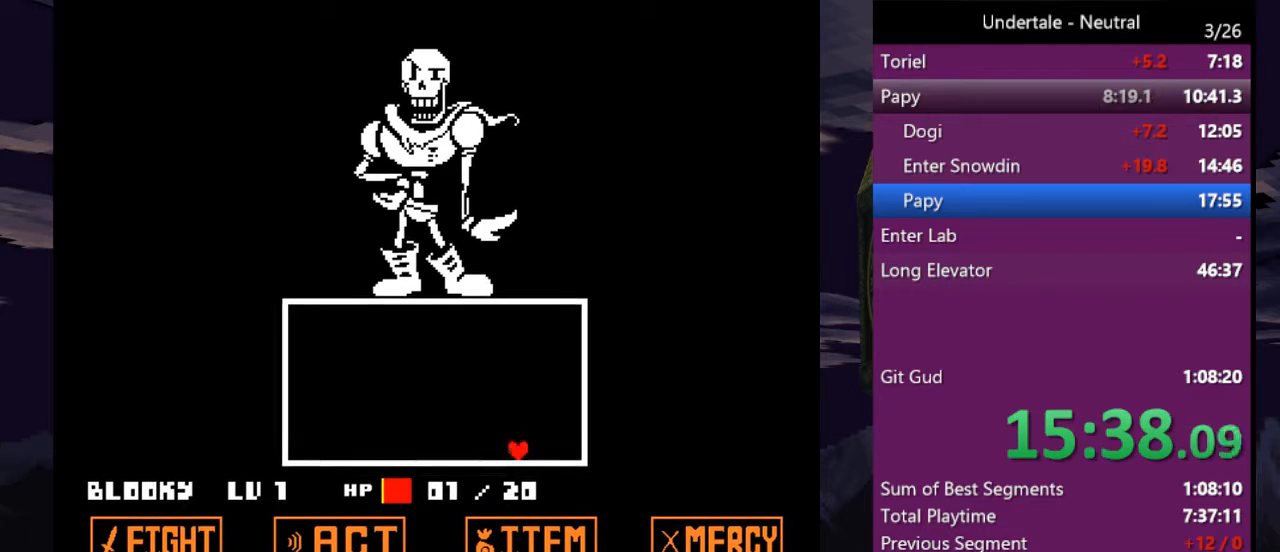
{"keys": ["return"], "events": [[133, "left", "up"], [433, "return", "down"]]}
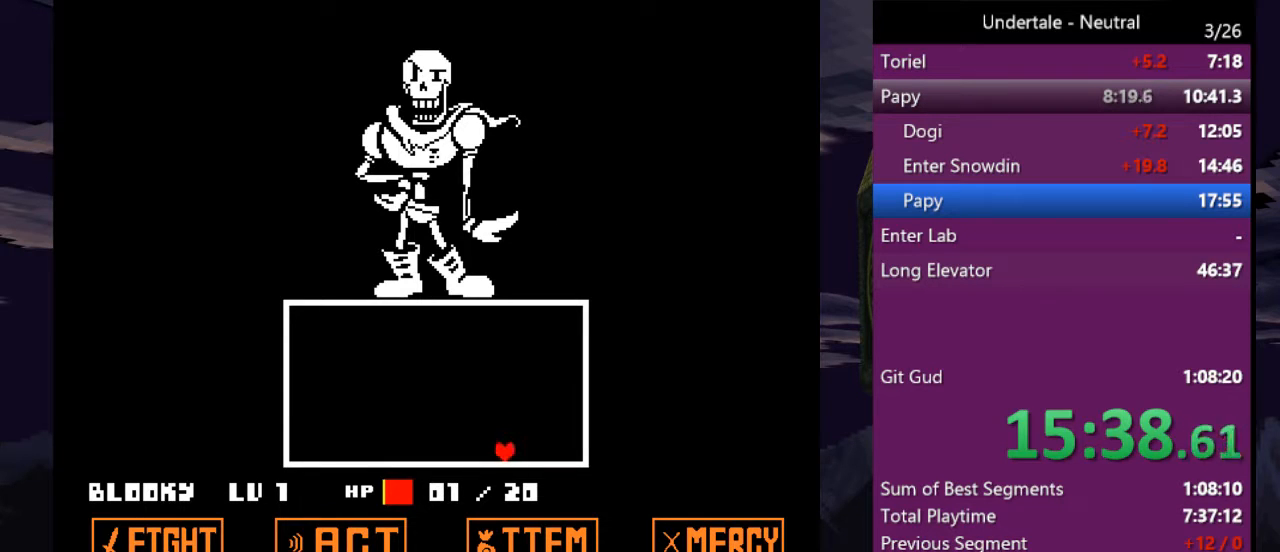
{"keys": ["return", "z"], "events": [[33, "return", "up"], [67, "x", "down"], [67, "z", "down"], [133, "return", "down"], [133, "x", "up"], [167, "return", "up"], [167, "z", "up"], [267, "return", "down"], [267, "shift", "down"], [300, "shift", "up"], [367, "return", "up"], [400, "shift", "down"], [400, "x", "down"], [400, "z", "down"], [433, "return", "down"], [433, "x", "up"], [433, "z", "up"], [500, "shift", "up"], [500, "z", "down"]]}
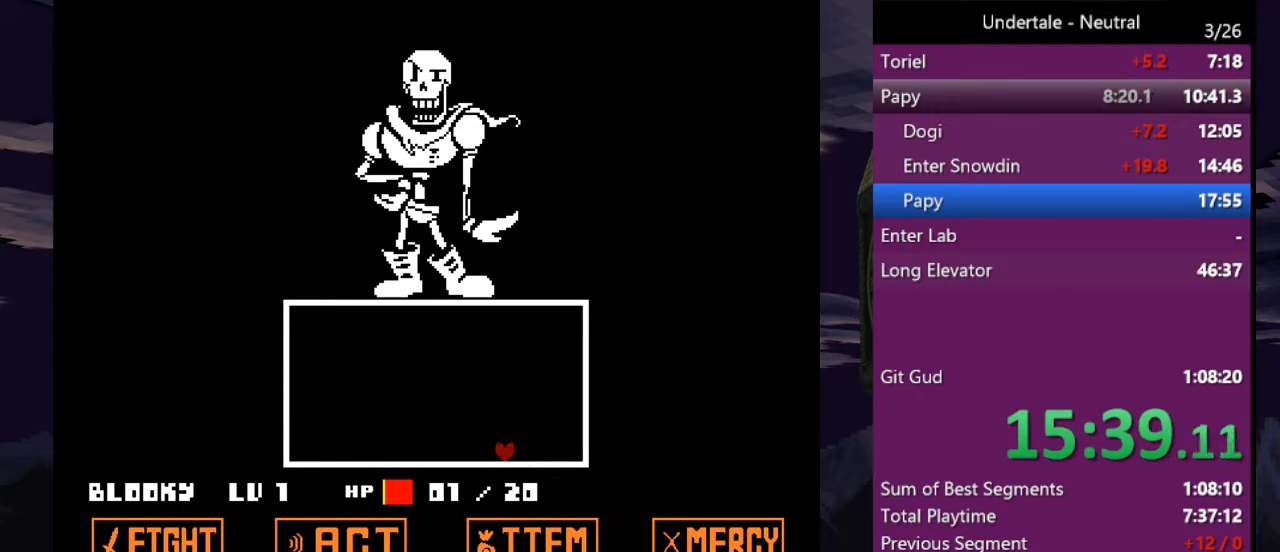
{"keys": ["x", "z"], "events": [[33, "return", "up"], [33, "x", "down"], [100, "shift", "down"], [100, "x", "up"], [100, "z", "up"], [133, "return", "down"], [167, "return", "up"], [167, "shift", "up"], [167, "x", "down"], [167, "z", "down"], [233, "shift", "down"], [233, "x", "up"], [233, "z", "up"], [267, "return", "down"], [333, "shift", "up"], [333, "x", "down"], [333, "z", "down"], [367, "return", "up"], [367, "x", "up"], [367, "z", "up"], [433, "shift", "down"], [467, "return", "down"], [467, "shift", "up"], [467, "x", "down"], [467, "z", "down"], [500, "return", "up"]]}
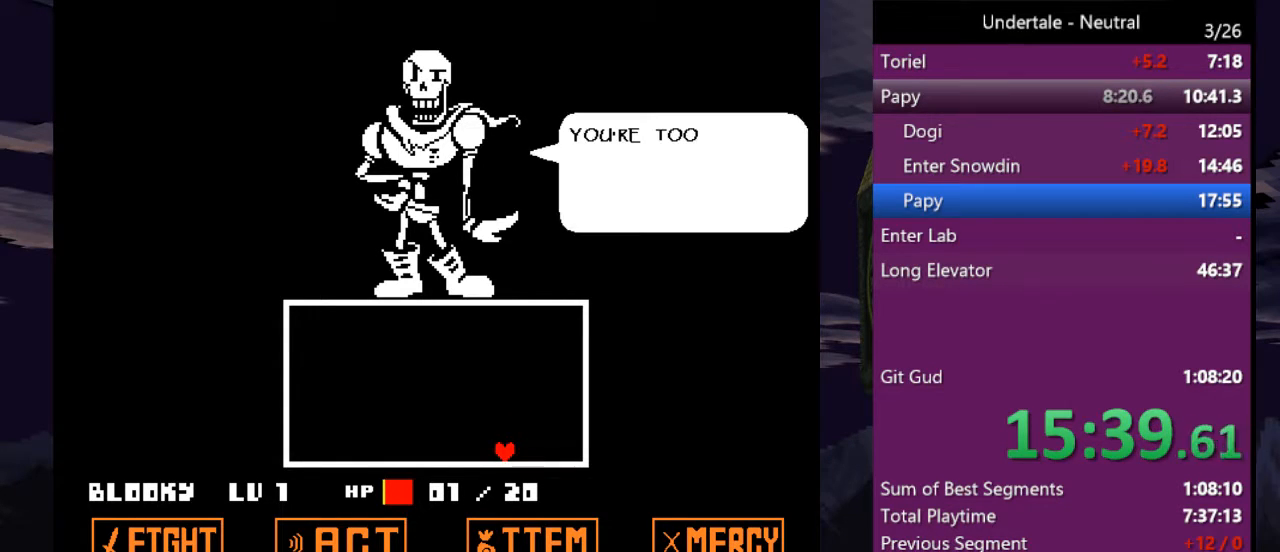
{"keys": ["return"], "events": [[67, "shift", "down"], [67, "x", "up"], [67, "z", "up"], [100, "return", "down"], [100, "x", "down"], [100, "z", "down"], [133, "return", "up"], [133, "shift", "up"], [133, "x", "up"], [133, "z", "up"], [200, "shift", "down"], [233, "return", "down"], [233, "z", "down"], [300, "shift", "up"], [333, "return", "up"], [333, "z", "up"], [400, "shift", "down"], [400, "x", "down"], [400, "z", "down"], [433, "return", "down"], [467, "shift", "up"], [467, "x", "up"], [467, "z", "up"]]}
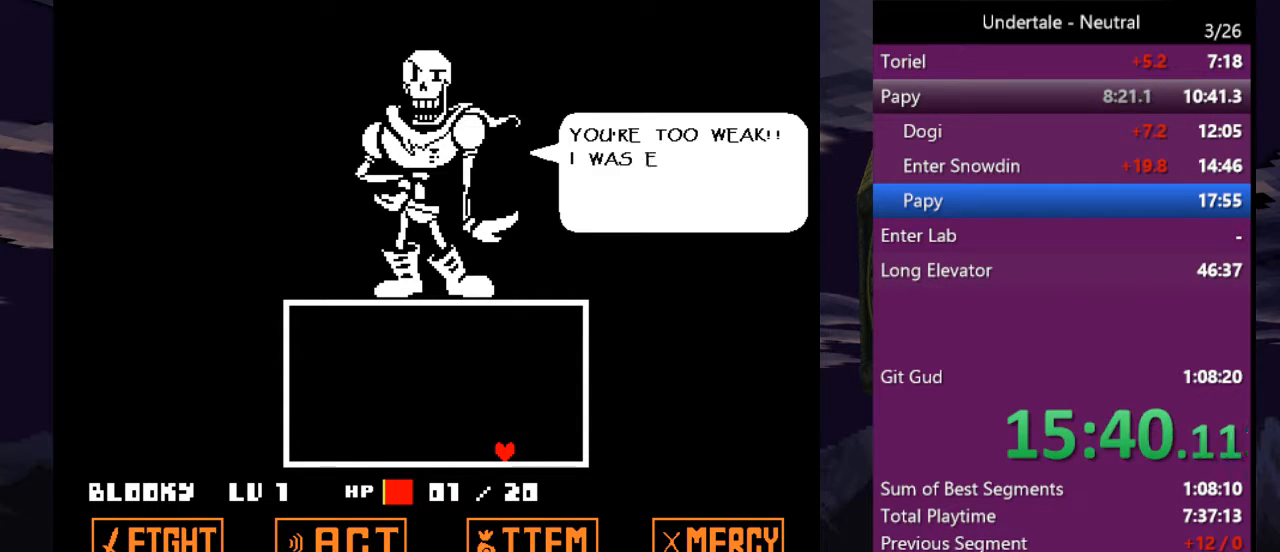
{"keys": [], "events": [[33, "return", "up"], [33, "z", "down"], [67, "x", "down"], [133, "x", "up"], [133, "z", "up"], [167, "z", "down"], [200, "x", "down"], [267, "x", "up"], [267, "z", "up"], [367, "x", "down"], [367, "z", "down"], [433, "x", "up"], [433, "z", "up"]]}
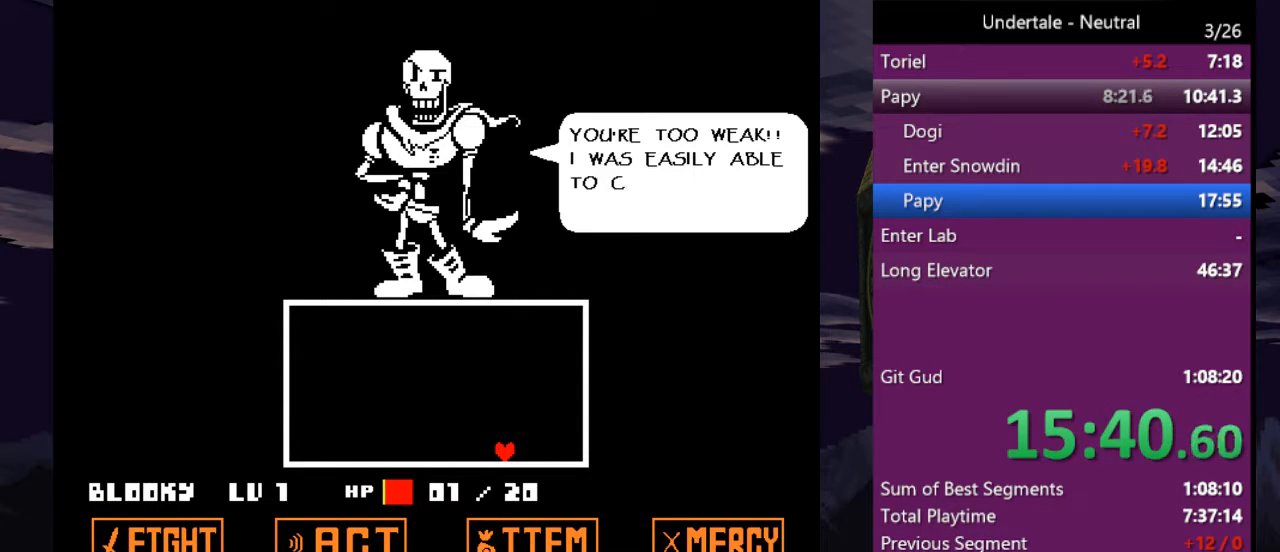
{"keys": ["x", "z"], "events": [[33, "x", "down"], [33, "z", "down"], [100, "x", "up"], [133, "z", "up"], [167, "z", "down"], [233, "x", "down"], [333, "x", "up"], [467, "x", "down"]]}
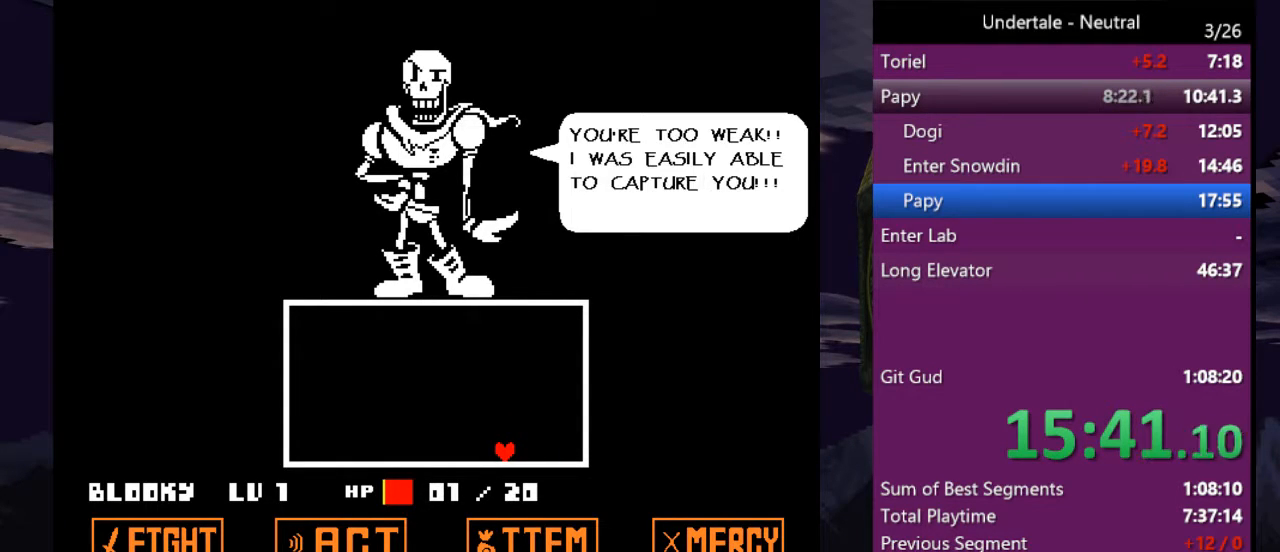
{"keys": ["x", "z"], "events": [[67, "x", "up"], [100, "x", "down"], [200, "x", "up"], [233, "x", "down"], [233, "z", "up"], [333, "x", "up"], [333, "z", "down"], [433, "x", "down"]]}
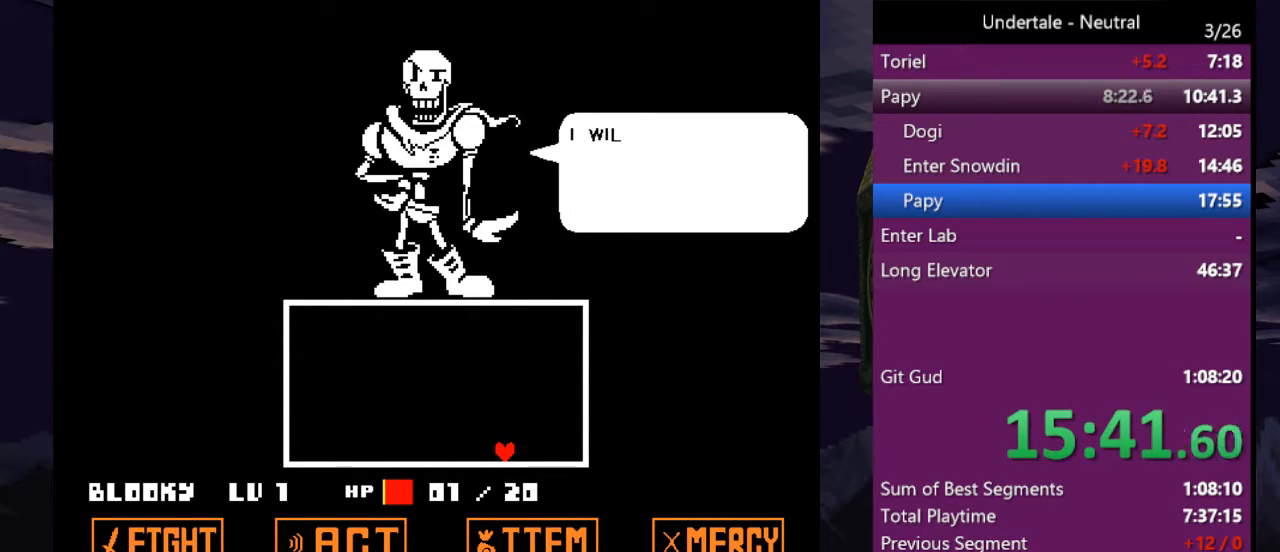
{"keys": ["return", "shift"], "events": [[33, "z", "up"], [133, "x", "up"], [133, "z", "down"], [167, "x", "down"], [167, "z", "up"], [200, "shift", "down"], [267, "x", "up"], [300, "return", "down"], [367, "shift", "up"], [400, "return", "up"], [400, "x", "down"], [400, "z", "down"], [433, "shift", "down"], [433, "z", "up"], [500, "return", "down"], [500, "x", "up"]]}
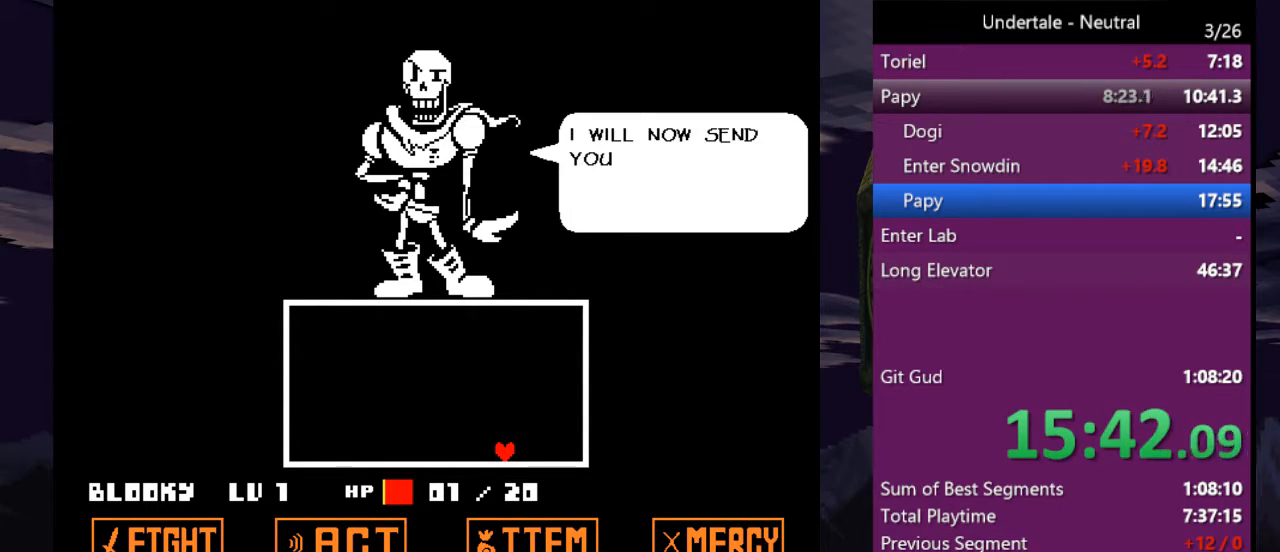
{"keys": ["shift"], "events": [[33, "shift", "up"], [100, "return", "up"], [100, "x", "down"], [100, "z", "down"], [133, "shift", "down"], [167, "return", "down"], [167, "shift", "up"], [167, "x", "up"], [167, "z", "up"], [267, "return", "up"], [267, "shift", "down"], [267, "x", "down"], [267, "z", "down"], [333, "x", "up"], [333, "z", "up"], [367, "return", "down"], [367, "shift", "up"], [400, "return", "up"], [400, "x", "down"], [400, "z", "down"], [500, "shift", "down"], [500, "x", "up"], [500, "z", "up"]]}
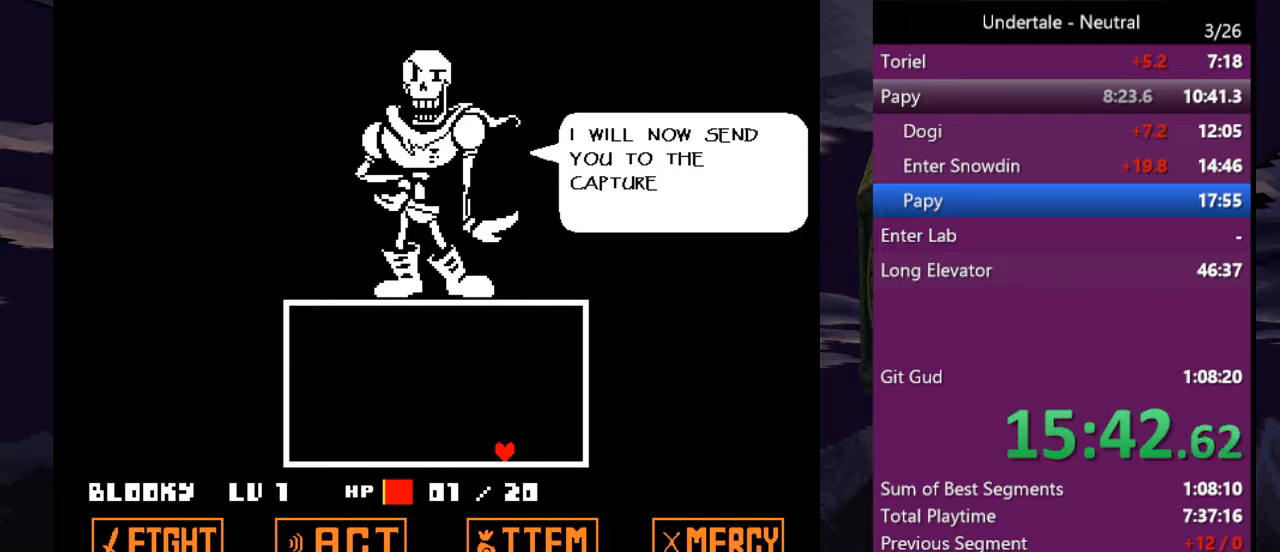
{"keys": ["return"], "events": [[67, "return", "down"], [100, "shift", "up"], [100, "x", "down"], [167, "return", "up"], [167, "x", "up"], [200, "shift", "down"], [233, "return", "down"], [233, "x", "down"], [233, "z", "down"], [300, "return", "up"], [300, "shift", "up"], [300, "x", "up"], [333, "z", "up"], [400, "return", "down"], [400, "shift", "down"], [433, "x", "down"], [433, "z", "down"], [467, "shift", "up"], [467, "x", "up"], [467, "z", "up"]]}
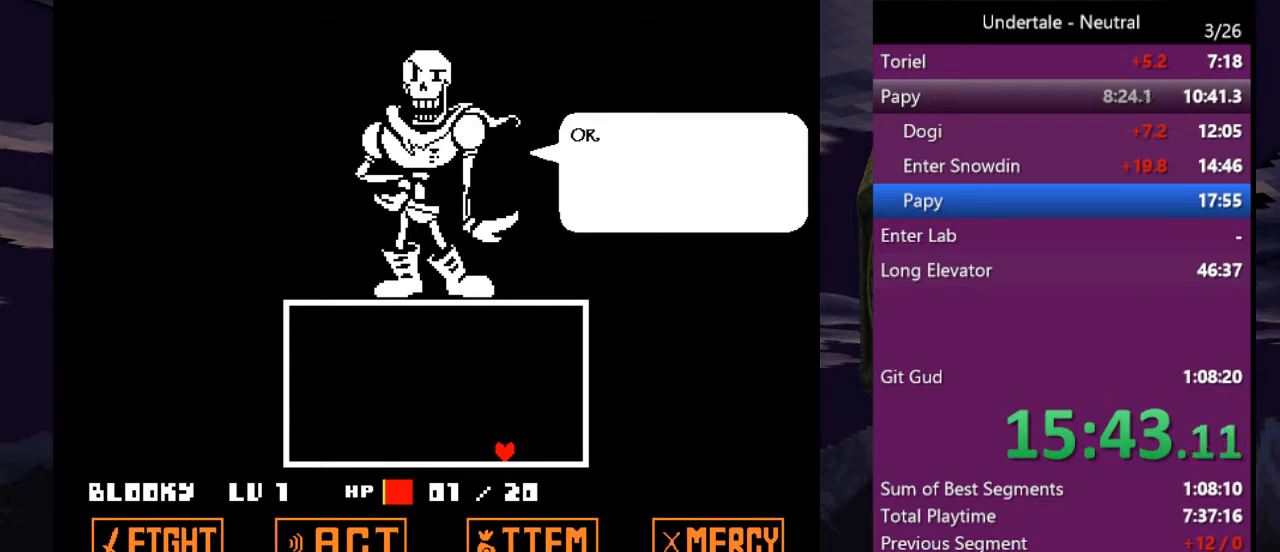
{"keys": ["return", "shift"], "events": [[33, "return", "up"], [67, "shift", "down"], [67, "x", "down"], [67, "z", "down"], [133, "return", "down"], [167, "shift", "up"], [167, "x", "up"], [167, "z", "up"], [200, "return", "up"], [200, "x", "down"], [267, "shift", "down"], [267, "z", "down"], [300, "x", "up"], [300, "z", "up"], [367, "return", "down"], [367, "shift", "up"], [400, "return", "up"], [400, "x", "down"], [400, "z", "down"], [433, "shift", "down"], [433, "z", "up"], [500, "return", "down"], [500, "x", "up"]]}
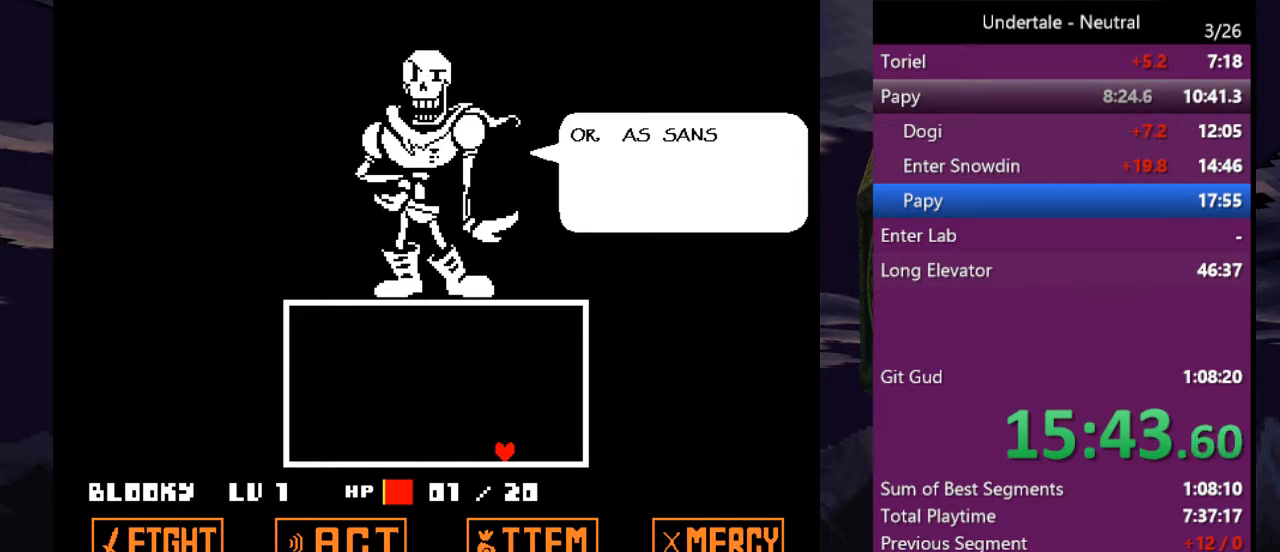
{"keys": ["shift"], "events": [[33, "shift", "up"], [33, "x", "down"], [33, "z", "down"], [100, "return", "up"], [133, "shift", "down"], [133, "x", "up"], [133, "z", "up"], [233, "shift", "up"], [233, "x", "down"], [233, "z", "down"], [267, "x", "up"], [333, "shift", "down"], [333, "z", "up"], [367, "return", "down"], [367, "z", "down"], [400, "shift", "up"], [400, "x", "down"], [467, "return", "up"], [467, "x", "up"], [467, "z", "up"], [500, "shift", "down"]]}
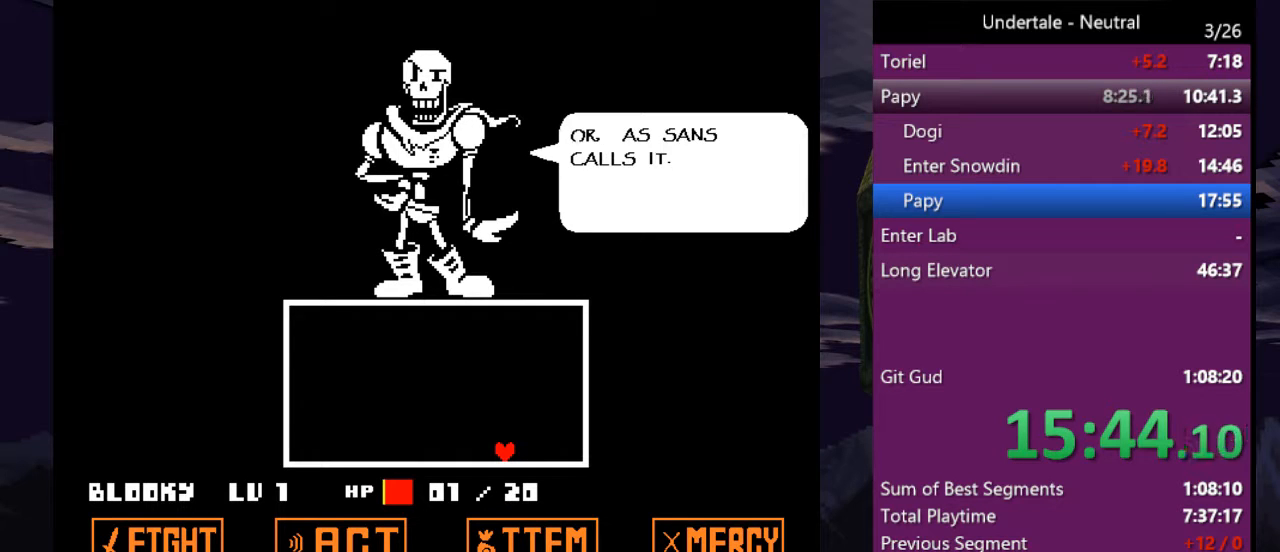
{"keys": ["x", "z"], "events": [[67, "return", "down"], [100, "shift", "up"], [100, "x", "down"], [100, "z", "down"], [167, "return", "up"], [200, "shift", "down"], [200, "x", "up"], [200, "z", "up"], [233, "return", "down"], [300, "return", "up"], [300, "shift", "up"], [300, "x", "down"], [300, "z", "down"], [333, "shift", "down"], [333, "x", "up"], [333, "z", "up"], [400, "return", "down"], [433, "shift", "up"], [433, "z", "down"], [467, "return", "up"], [467, "x", "down"]]}
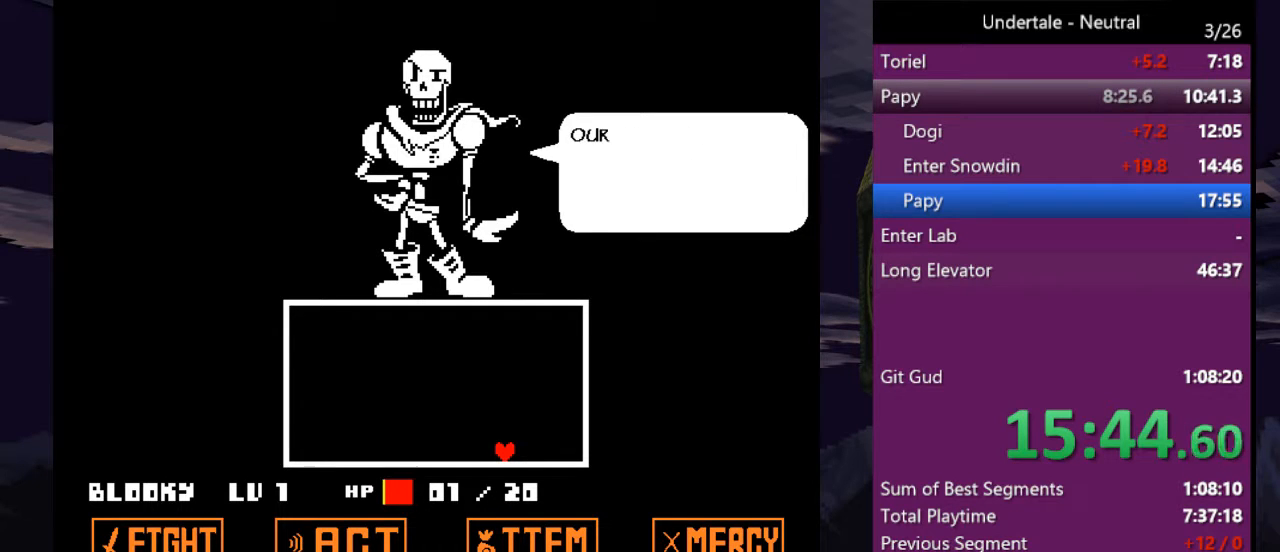
{"keys": ["return"], "events": [[33, "x", "up"], [33, "z", "up"], [67, "return", "down"], [67, "shift", "down"], [133, "shift", "up"], [133, "x", "down"], [133, "z", "down"], [167, "return", "up"], [167, "x", "up"], [167, "z", "up"], [200, "shift", "down"], [267, "x", "down"], [267, "z", "down"], [300, "return", "down"], [367, "return", "up"], [367, "shift", "up"], [367, "x", "up"], [367, "z", "up"], [400, "shift", "down"], [400, "x", "down"], [400, "z", "down"], [433, "return", "down"], [500, "shift", "up"], [500, "x", "up"], [500, "z", "up"]]}
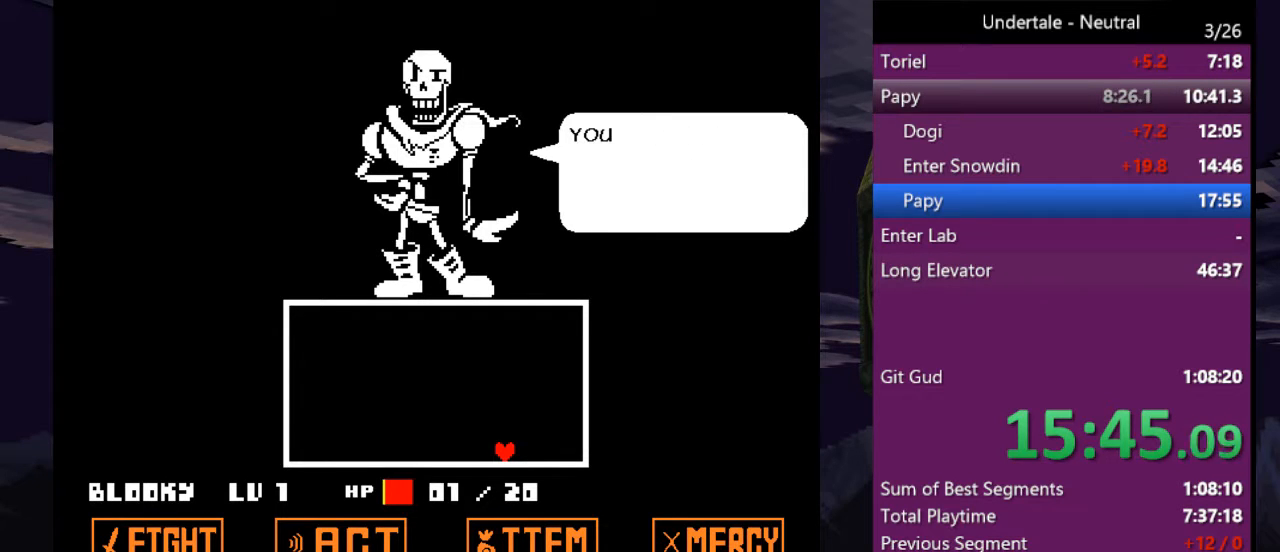
{"keys": ["return", "shift"], "events": [[33, "return", "up"], [33, "x", "down"], [33, "z", "down"], [100, "shift", "down"], [133, "return", "down"], [133, "shift", "up"], [133, "x", "up"], [133, "z", "up"], [167, "return", "up"], [233, "x", "down"], [233, "z", "down"], [267, "shift", "down"], [267, "x", "up"], [267, "z", "up"], [333, "return", "down"], [367, "return", "up"], [367, "shift", "up"], [367, "x", "down"], [367, "z", "down"], [400, "z", "up"], [467, "return", "down"], [467, "shift", "down"], [467, "x", "up"]]}
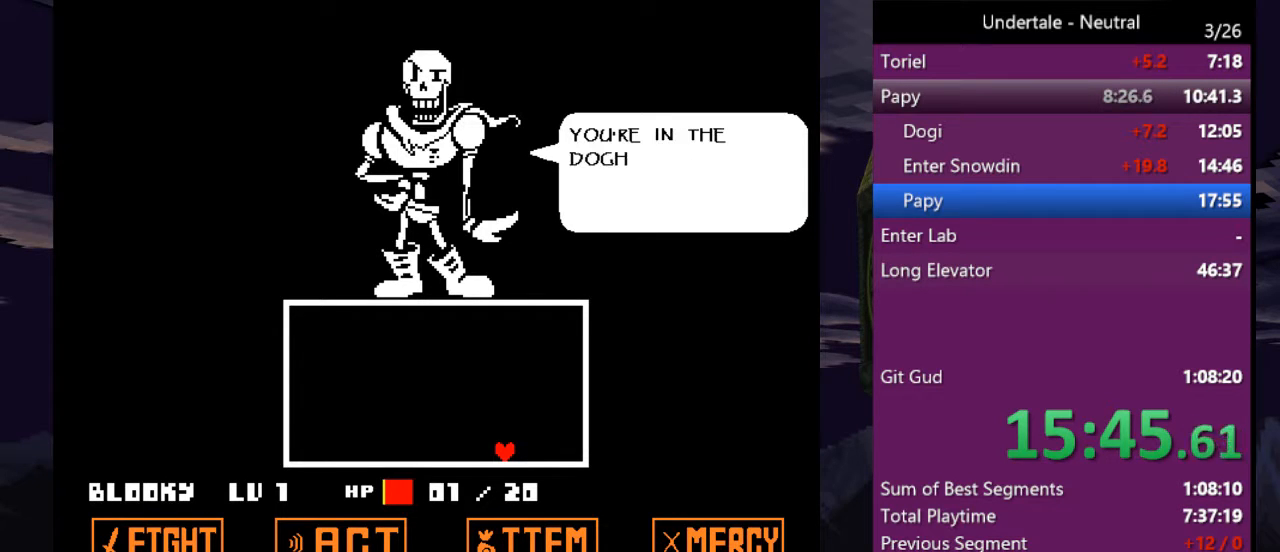
{"keys": ["shift"], "events": [[67, "return", "up"], [67, "shift", "up"], [67, "x", "down"], [67, "z", "down"], [100, "shift", "down"], [100, "x", "up"], [100, "z", "up"], [133, "return", "down"], [200, "shift", "up"], [200, "x", "down"], [200, "z", "down"], [233, "return", "up"], [300, "shift", "down"], [300, "x", "up"], [300, "z", "up"], [333, "return", "down"], [400, "shift", "up"], [400, "x", "down"], [400, "z", "down"], [433, "return", "up"], [433, "x", "up"], [433, "z", "up"], [467, "shift", "down"]]}
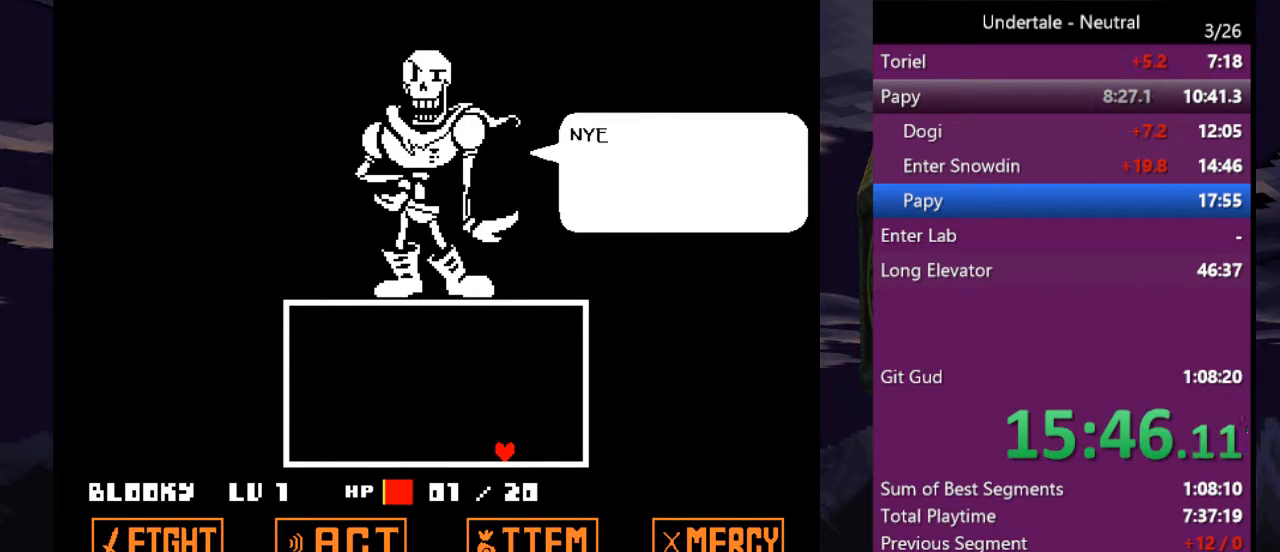
{"keys": ["x", "z"], "events": [[33, "return", "down"], [33, "x", "down"], [33, "z", "down"], [67, "return", "up"], [67, "shift", "up"], [133, "x", "up"], [133, "z", "up"], [167, "return", "down"], [167, "shift", "down"], [167, "x", "down"], [167, "z", "down"], [200, "x", "up"], [200, "z", "up"], [267, "shift", "up"], [300, "return", "up"], [300, "x", "down"], [300, "z", "down"], [367, "return", "down"], [367, "shift", "down"], [367, "z", "up"], [400, "shift", "up"], [400, "x", "up"], [433, "return", "up"], [433, "x", "down"], [433, "z", "down"]]}
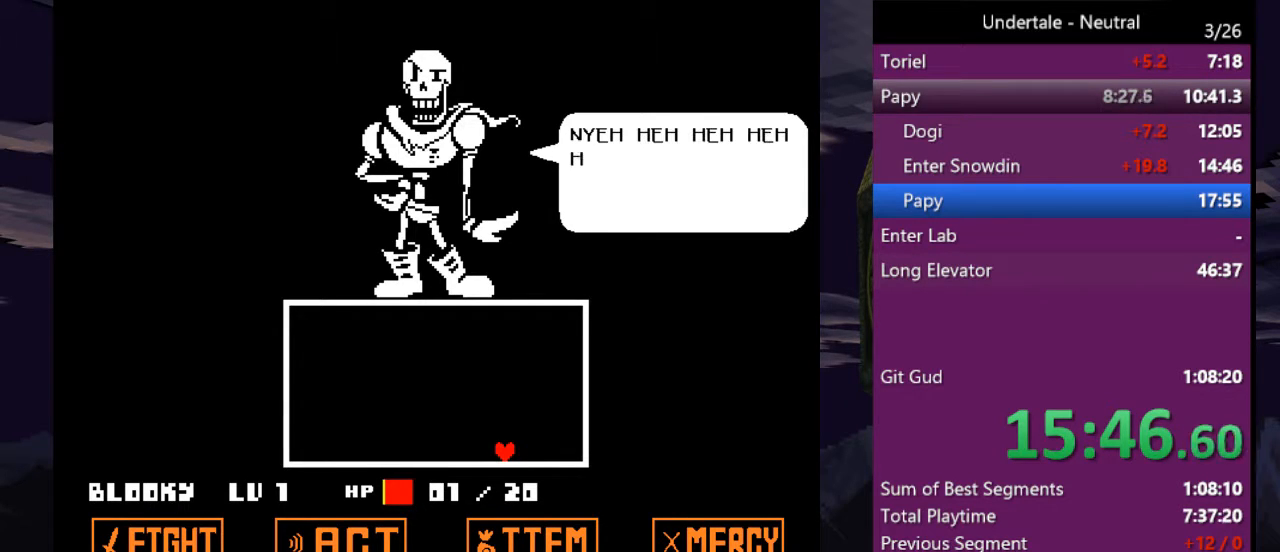
{"keys": [], "events": [[33, "return", "down"], [33, "shift", "down"], [33, "x", "up"], [33, "z", "up"], [100, "shift", "up"], [133, "return", "up"], [133, "x", "down"], [133, "z", "down"], [167, "shift", "down"], [167, "x", "up"], [167, "z", "up"], [233, "return", "down"], [267, "shift", "up"], [267, "x", "down"], [267, "z", "down"], [333, "return", "up"], [367, "shift", "down"], [367, "x", "up"], [367, "z", "up"], [400, "return", "down"], [467, "shift", "up"], [467, "x", "down"], [467, "z", "down"], [500, "return", "up"], [500, "x", "up"], [500, "z", "up"]]}
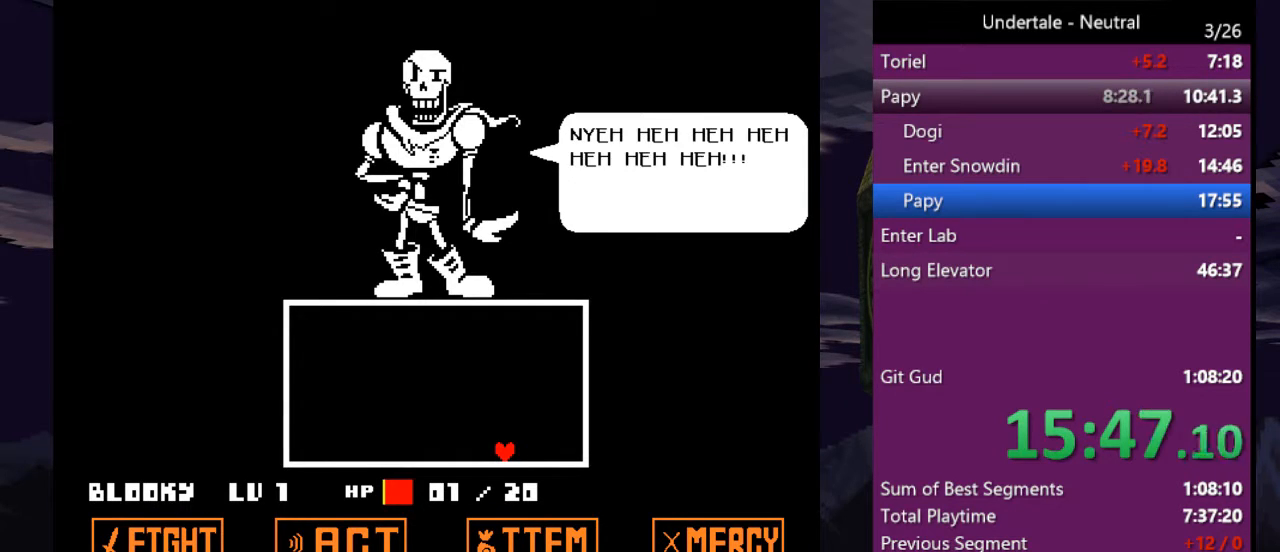
{"keys": [], "events": [[67, "shift", "down"], [100, "return", "down"], [100, "z", "down"], [133, "shift", "up"], [133, "x", "down"], [200, "return", "up"], [200, "x", "up"], [200, "z", "up"], [233, "shift", "down"], [233, "z", "down"], [300, "return", "down"], [300, "x", "down"], [333, "shift", "up"], [333, "x", "up"], [333, "z", "up"], [400, "return", "up"], [400, "x", "down"], [400, "z", "down"], [433, "x", "up"], [433, "z", "up"]]}
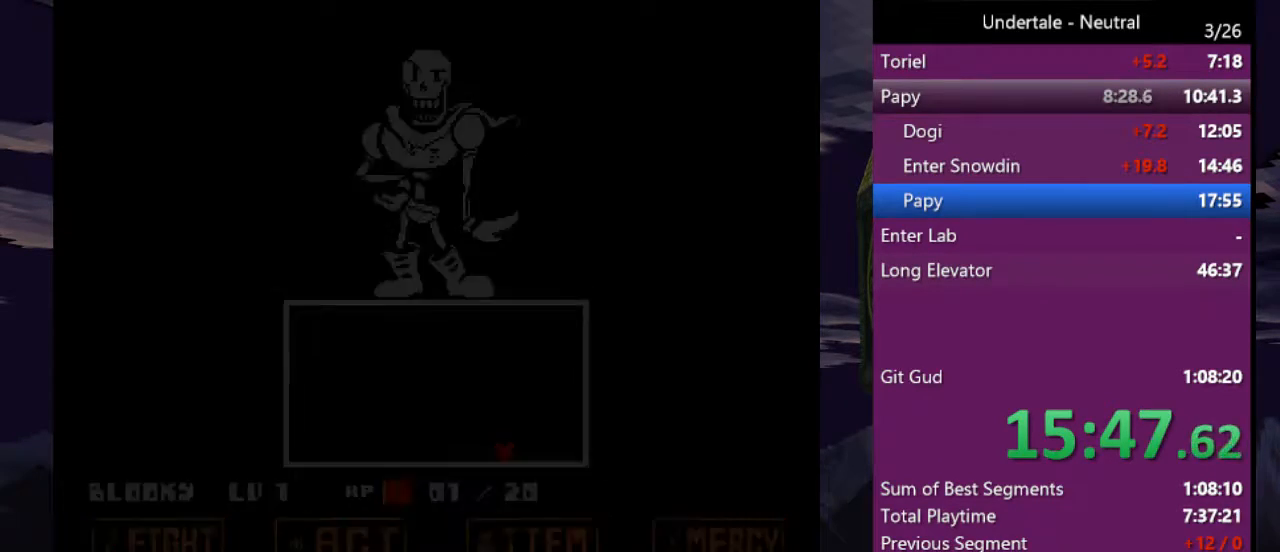
{"keys": ["left"], "events": [[133, "left", "down"]]}
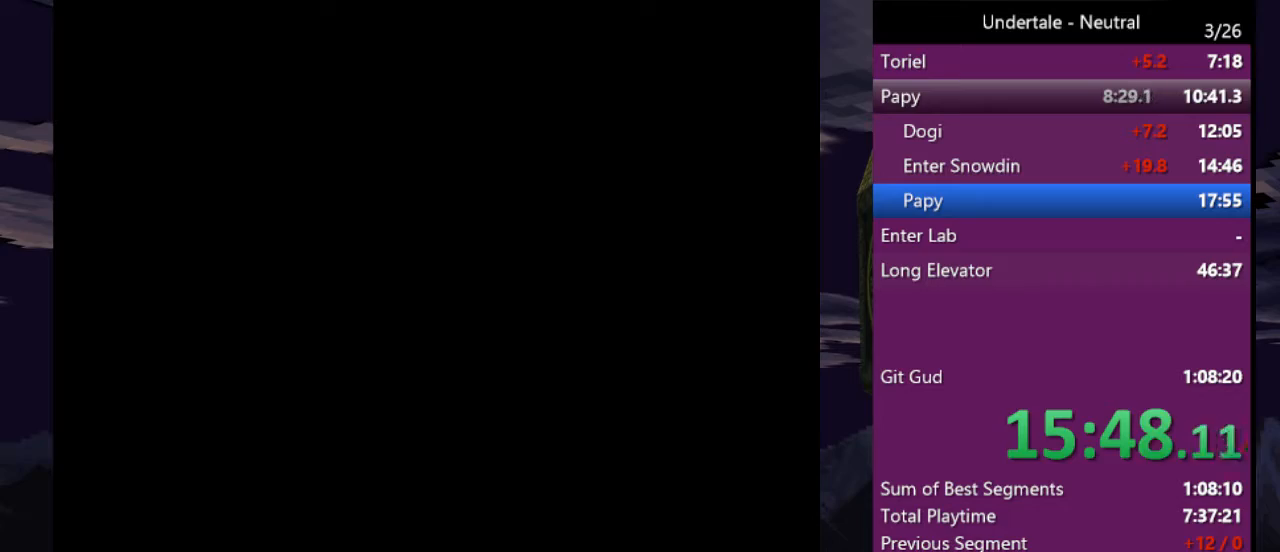
{"keys": ["left"], "events": []}
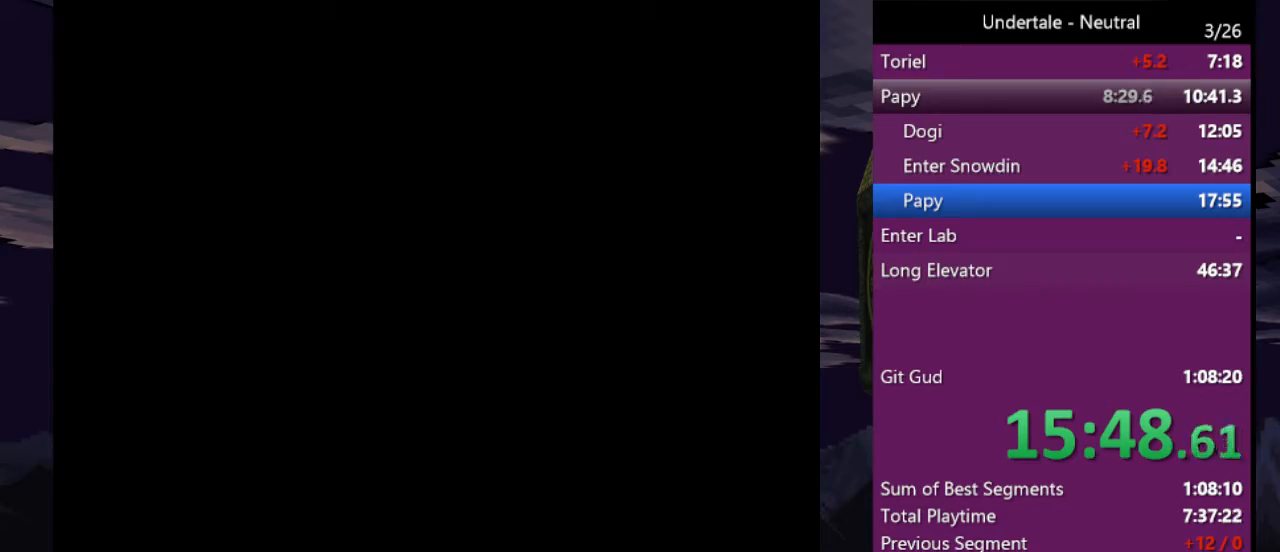
{"keys": ["left"], "events": []}
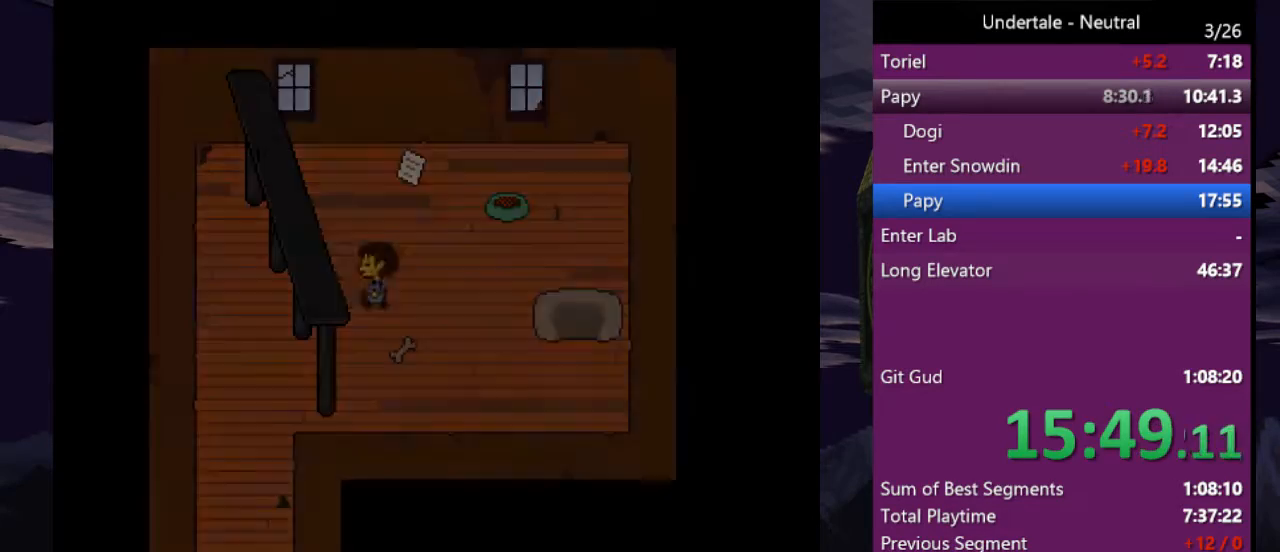
{"keys": ["down", "left"], "events": [[133, "down", "down"]]}
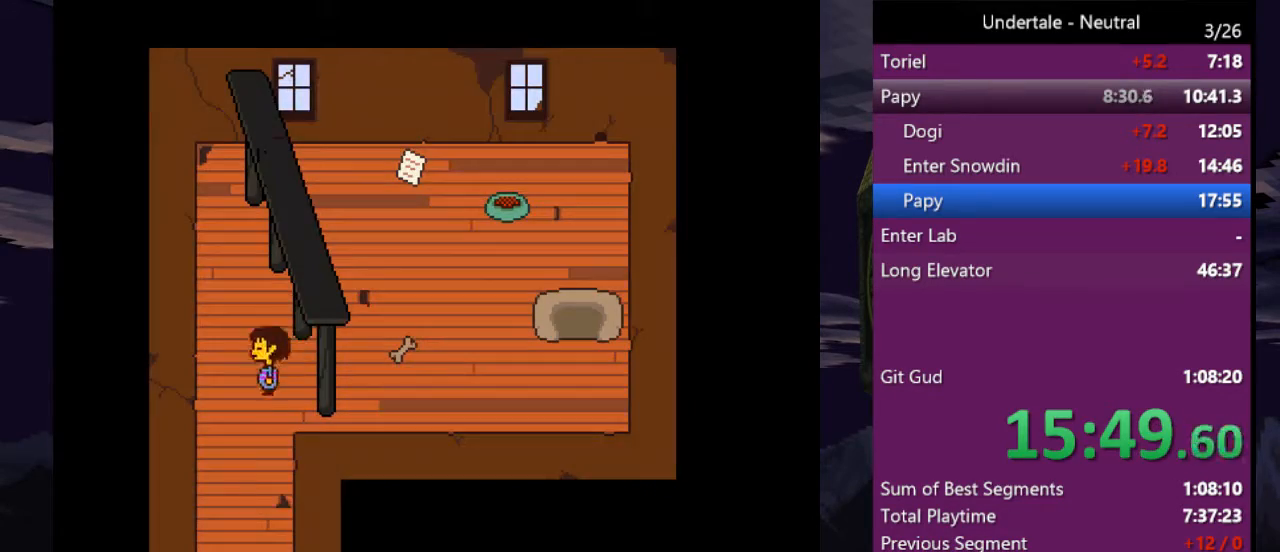
{"keys": ["down", "right"], "events": [[133, "left", "up"], [367, "right", "down"]]}
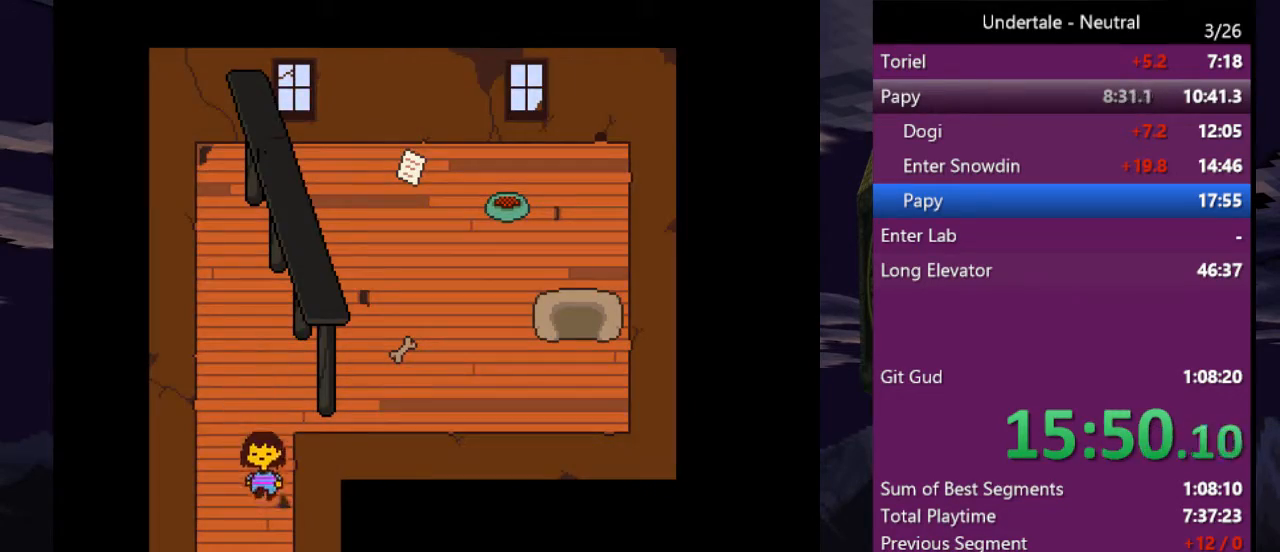
{"keys": ["down", "right"], "events": []}